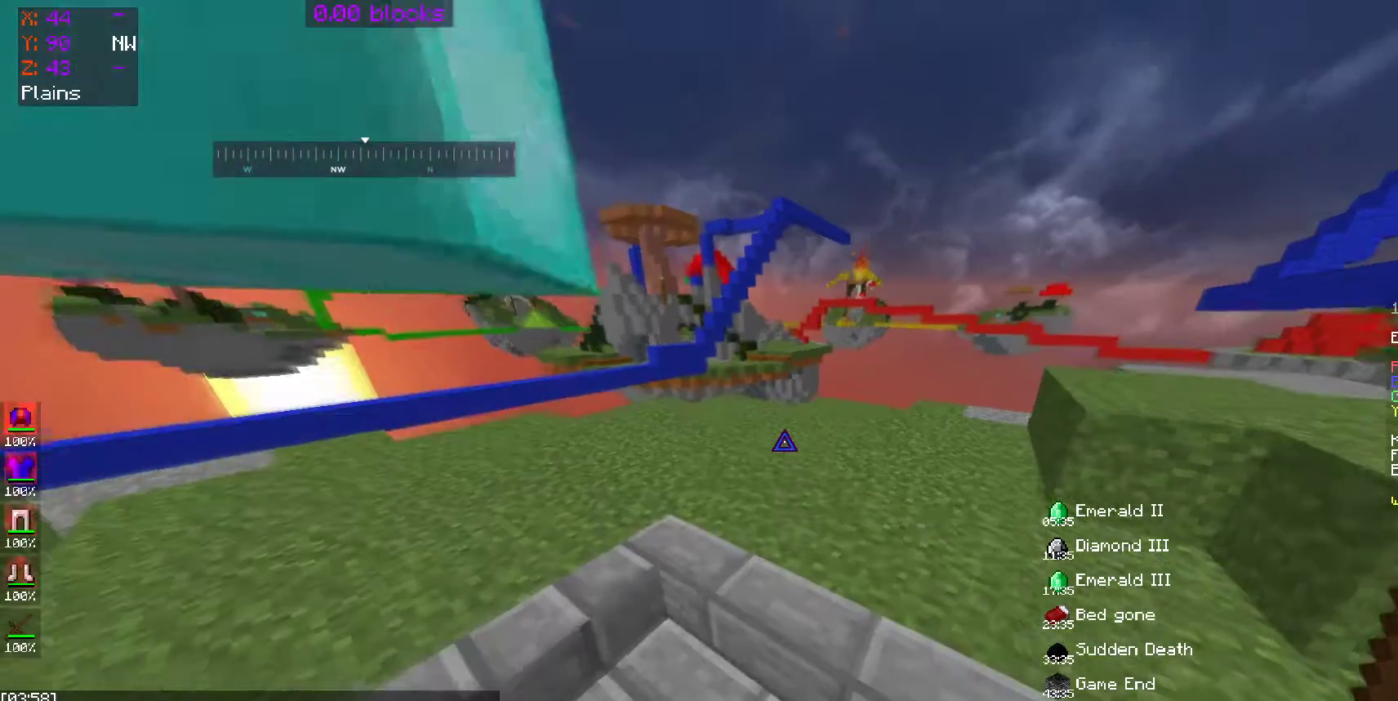
Gameplay with keyboard and mouse; each line is a JSON object with the keys and mouse buttons held at the frame after it. "events" lists presses ("down") and releases ("up") of "a", "d", "s", "space", "w", "mouse_left" and "mouse_right" between this image and that frame as [ms after this image, input, new state], when the widget could be followed in between. "mouse_left", "mouse_right" = the "left", "right" buttons of the "mouse" list. No other keys are recorded. Fast repeated clicks can show as one long hold. Mouse movement is not recorded.
{"keys": ["a", "space", "w"], "mouse": [], "events": [[500, "space", "down"]]}
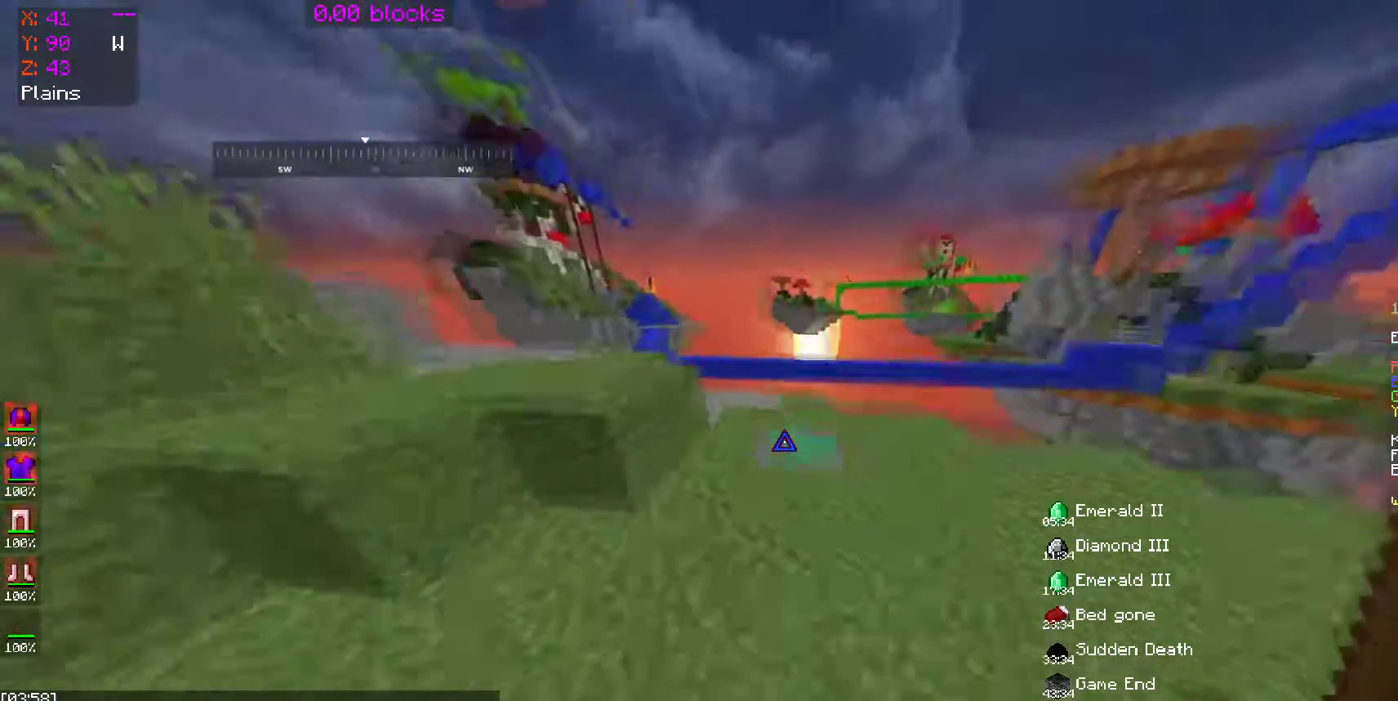
{"keys": ["a", "w"], "mouse": [], "events": [[100, "space", "up"], [150, "a", "up"], [400, "a", "down"]]}
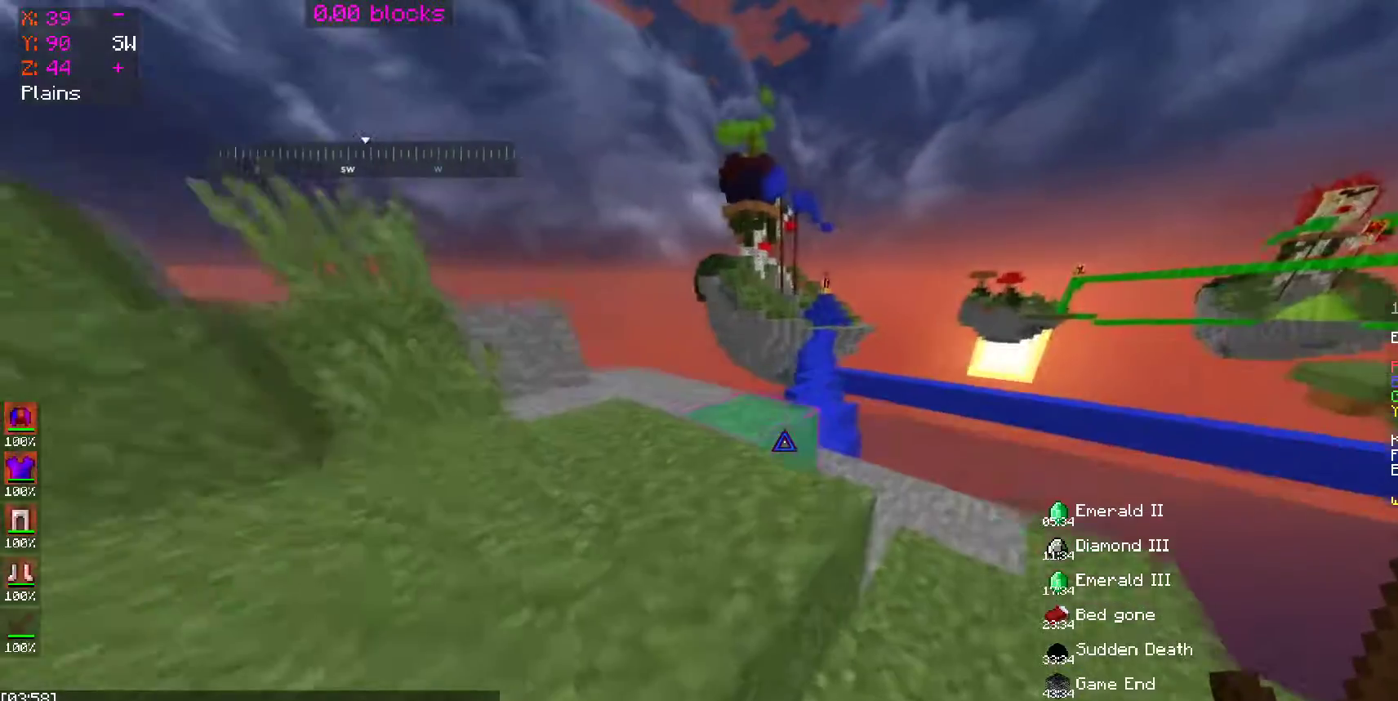
{"keys": ["space", "w"], "mouse": [], "events": [[50, "space", "down"], [150, "a", "up"], [200, "space", "up"], [250, "a", "down"], [350, "a", "up"], [450, "space", "down"]]}
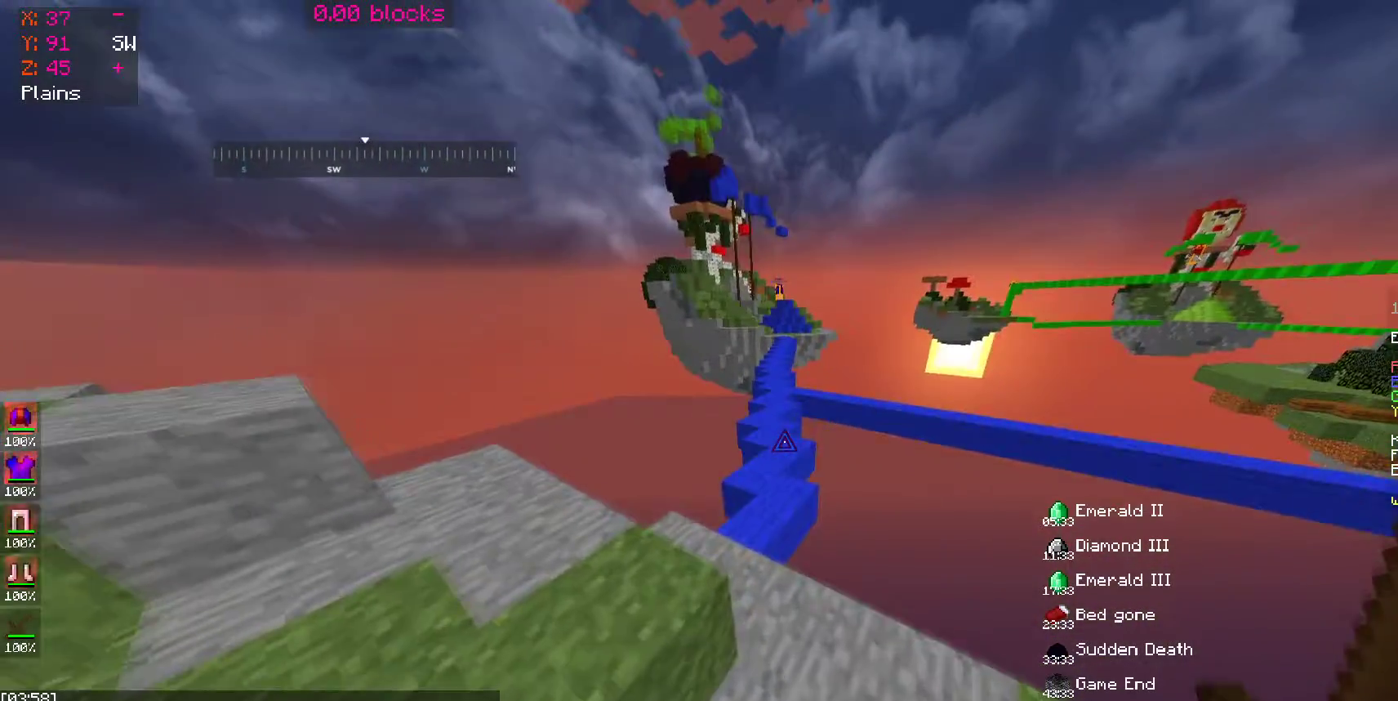
{"keys": ["space", "w"], "mouse": [], "events": [[200, "a", "down"], [300, "a", "up"]]}
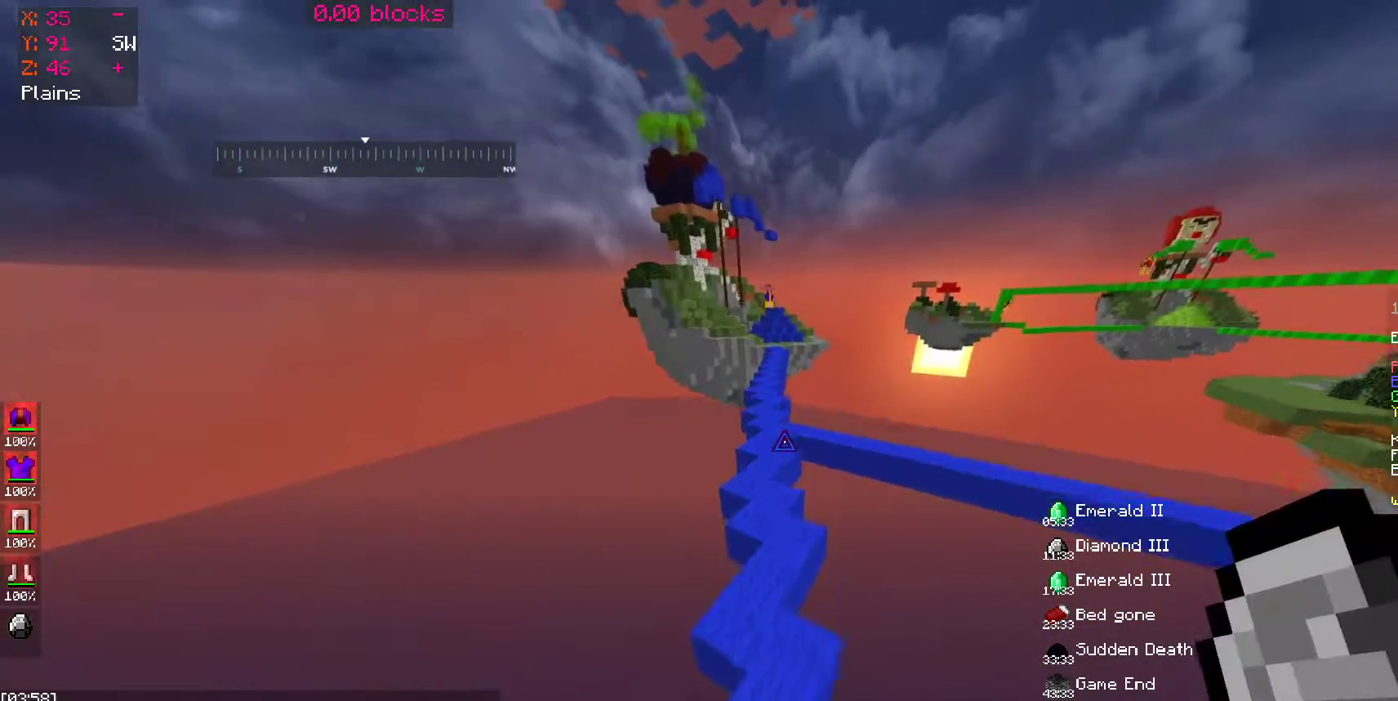
{"keys": ["space", "w"], "mouse": [], "events": [[350, "mouse_left", "down"], [433, "mouse_left", "up"]]}
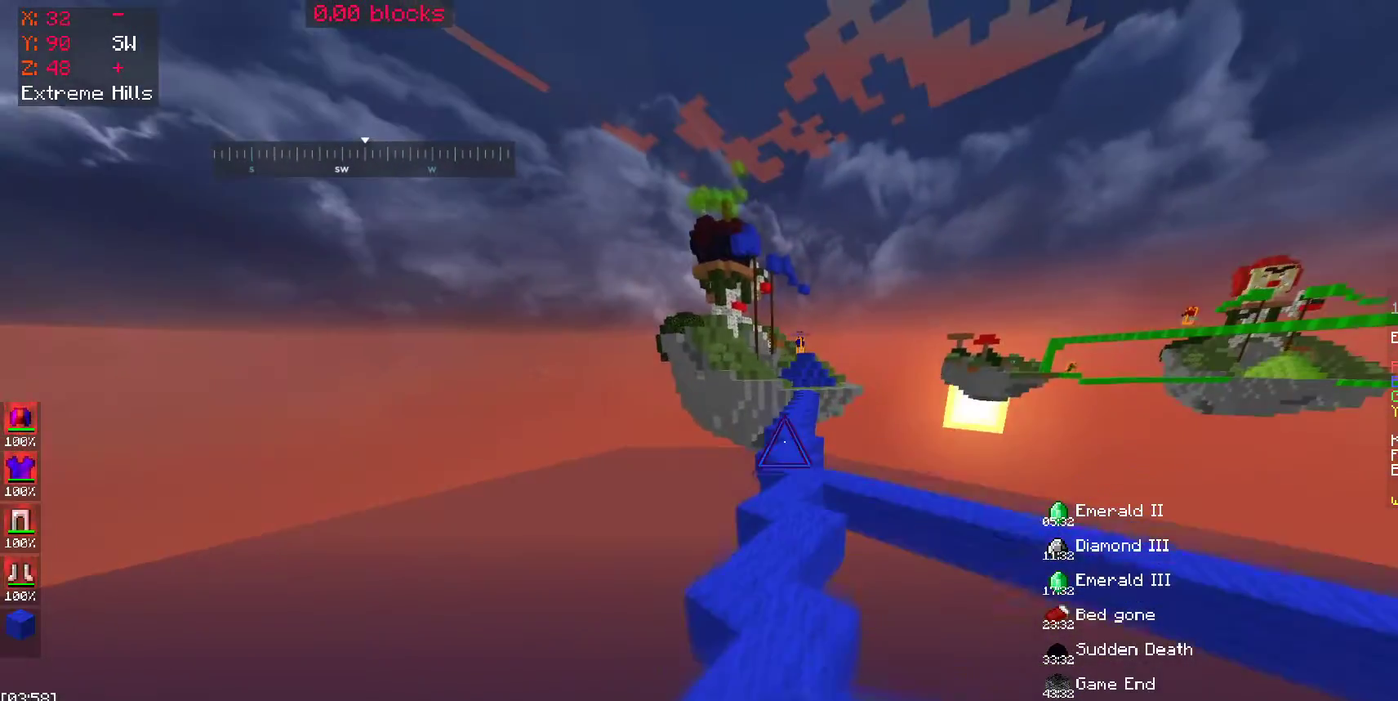
{"keys": ["space", "w"], "mouse": [], "events": []}
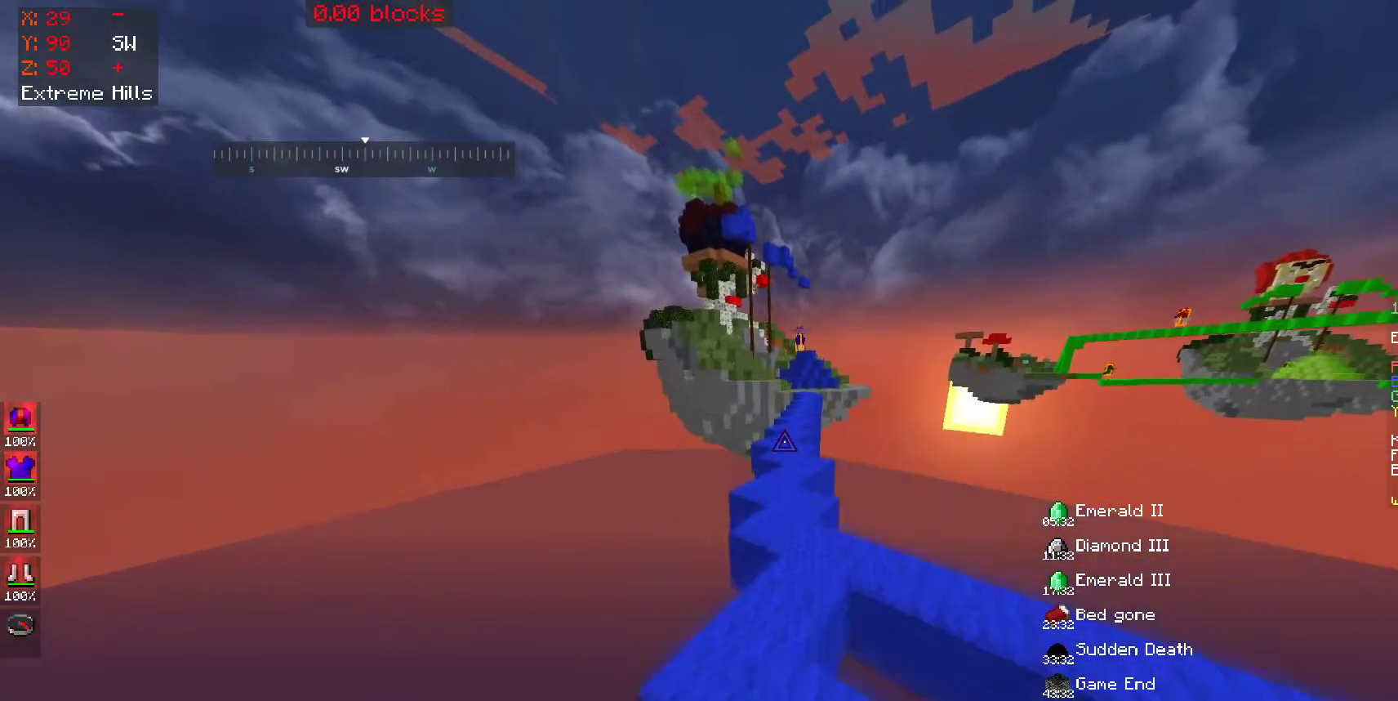
{"keys": ["space", "w"], "mouse": [], "events": []}
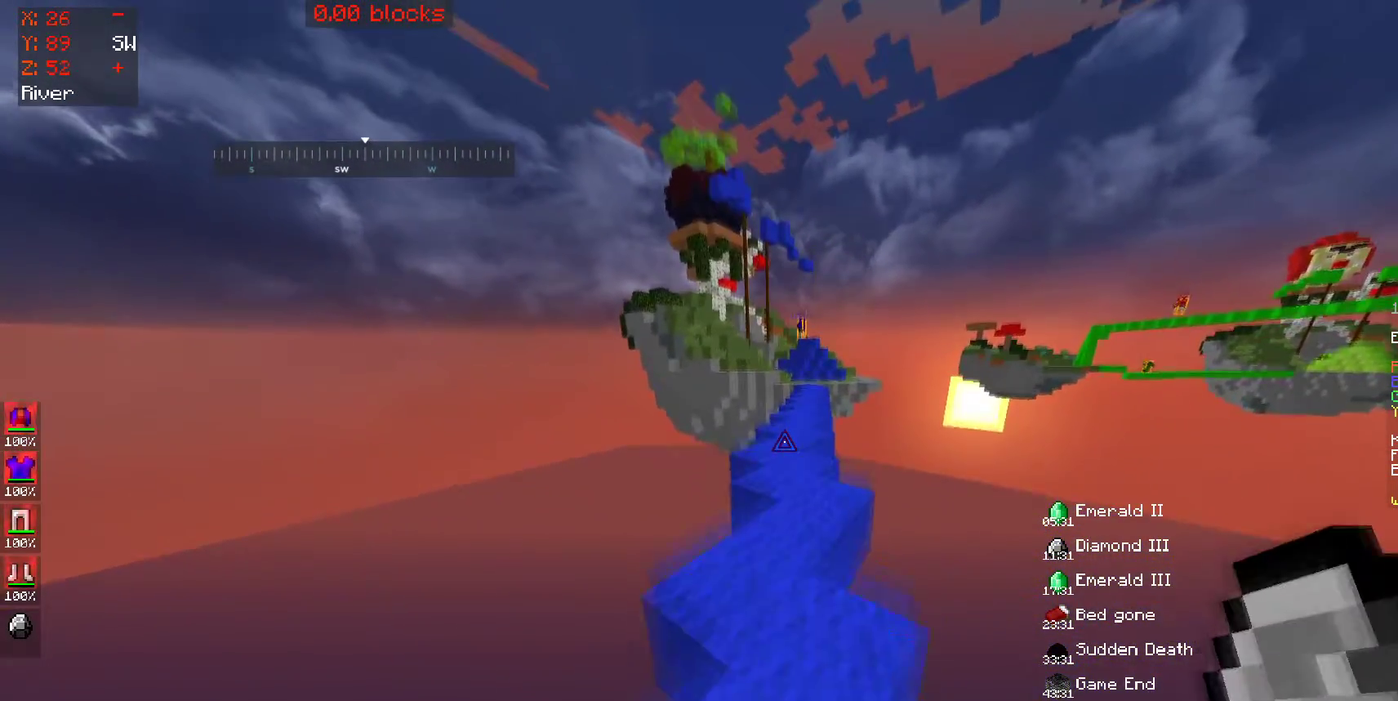
{"keys": ["space", "w"], "mouse": ["left"], "events": [[500, "mouse_left", "down"]]}
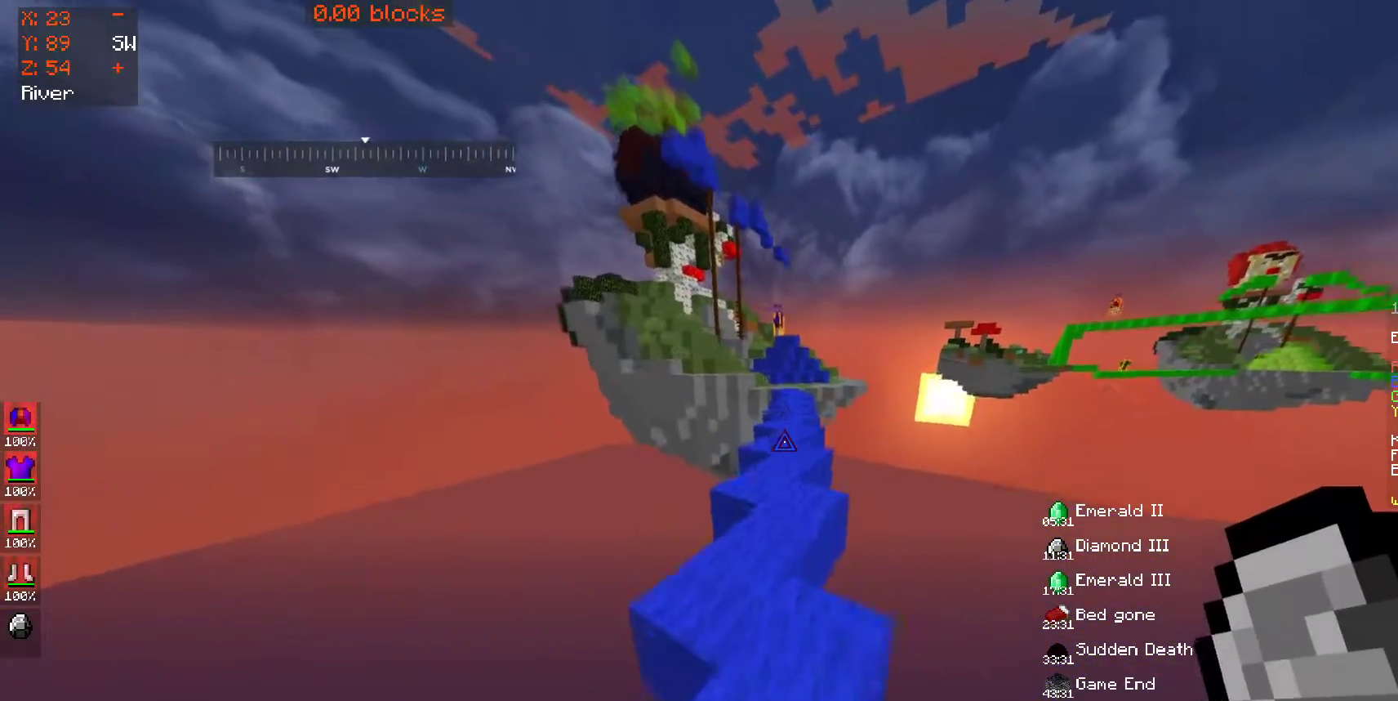
{"keys": ["space", "w"], "mouse": [], "events": [[50, "mouse_left", "up"]]}
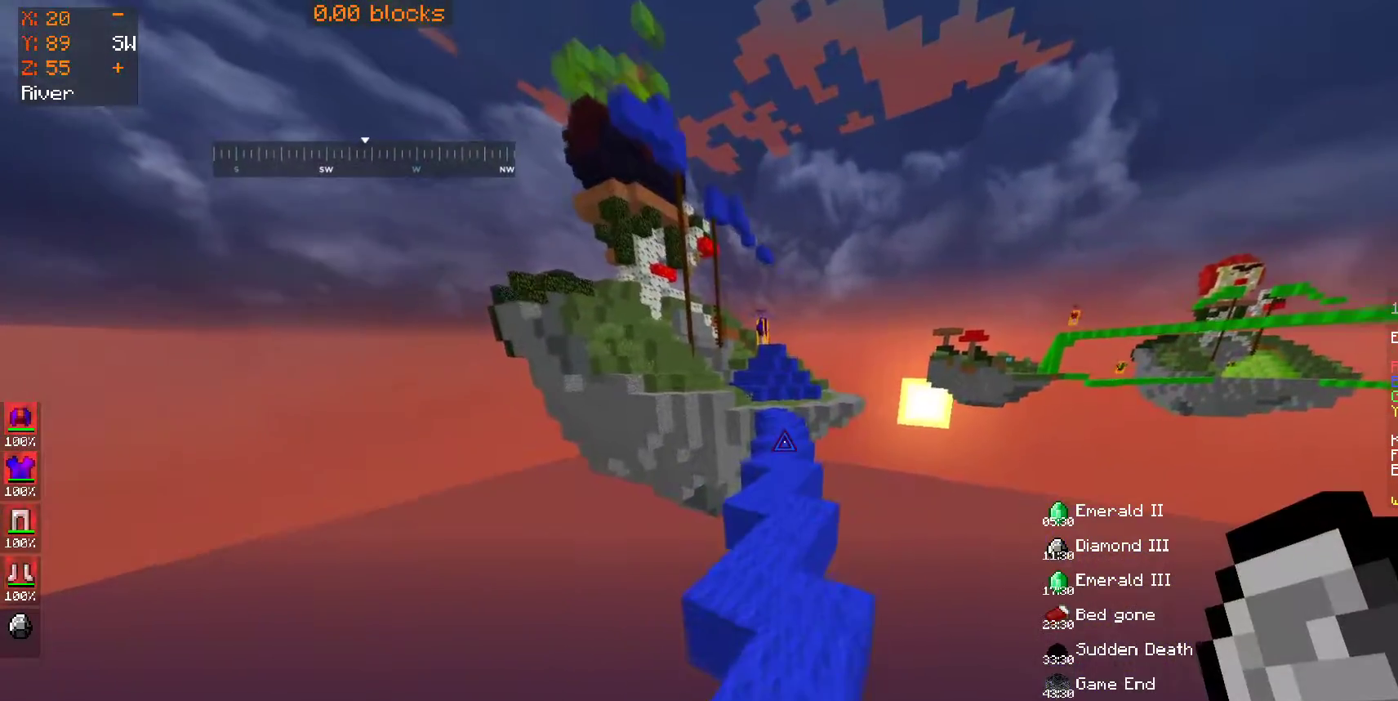
{"keys": ["space", "w"], "mouse": [], "events": []}
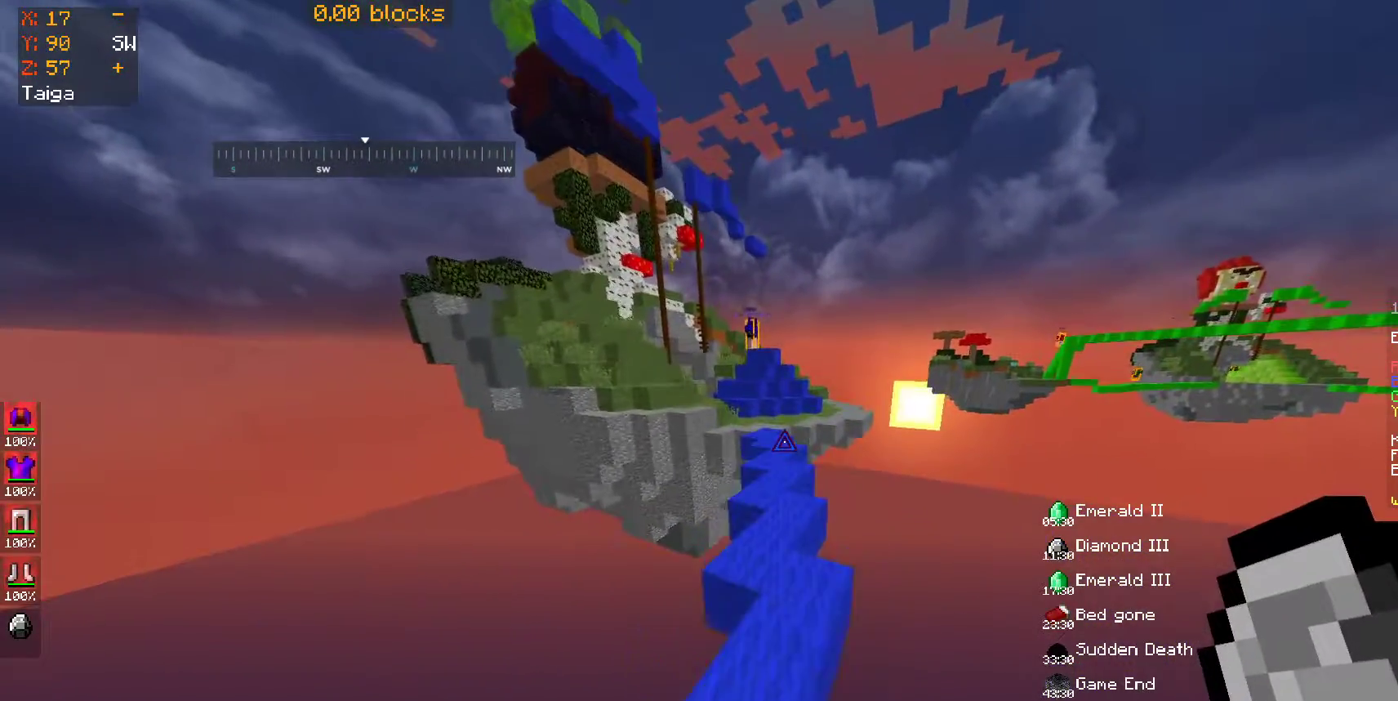
{"keys": ["space", "w"], "mouse": [], "events": []}
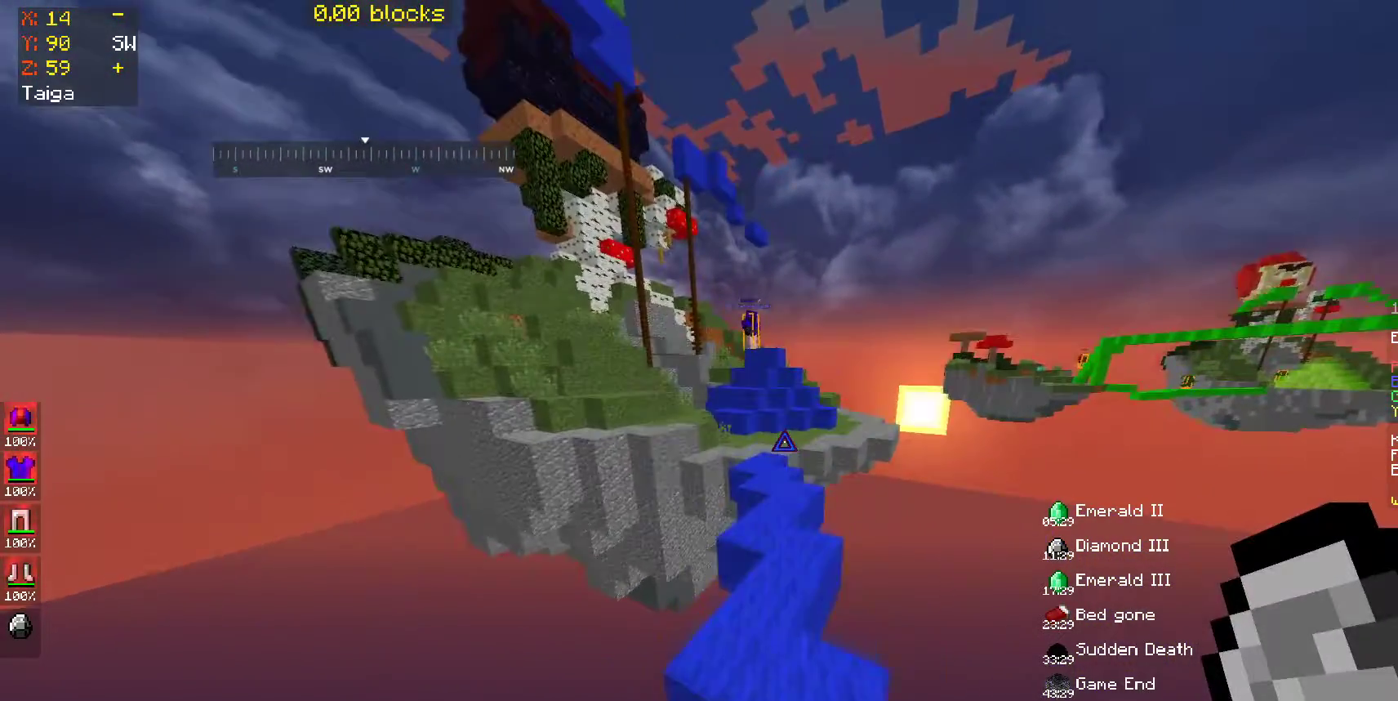
{"keys": ["space", "w"], "mouse": [], "events": []}
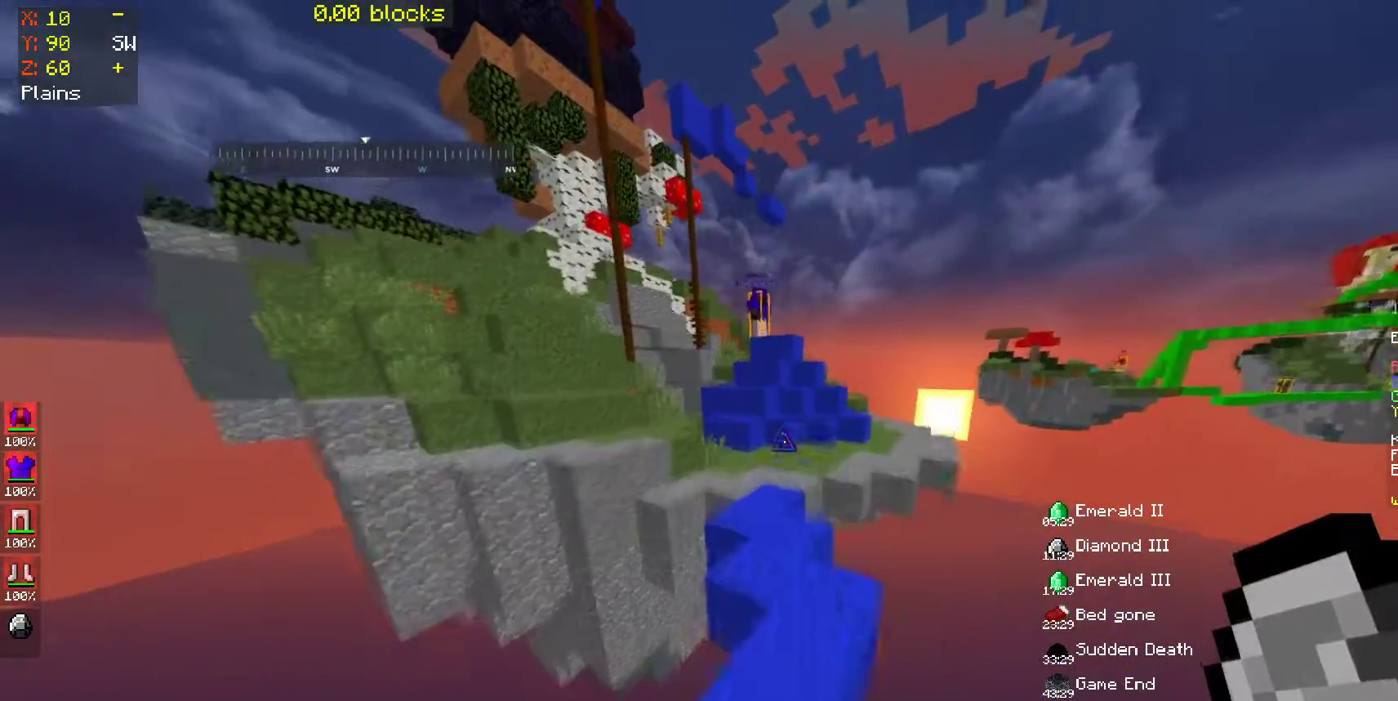
{"keys": ["space", "w"], "mouse": [], "events": []}
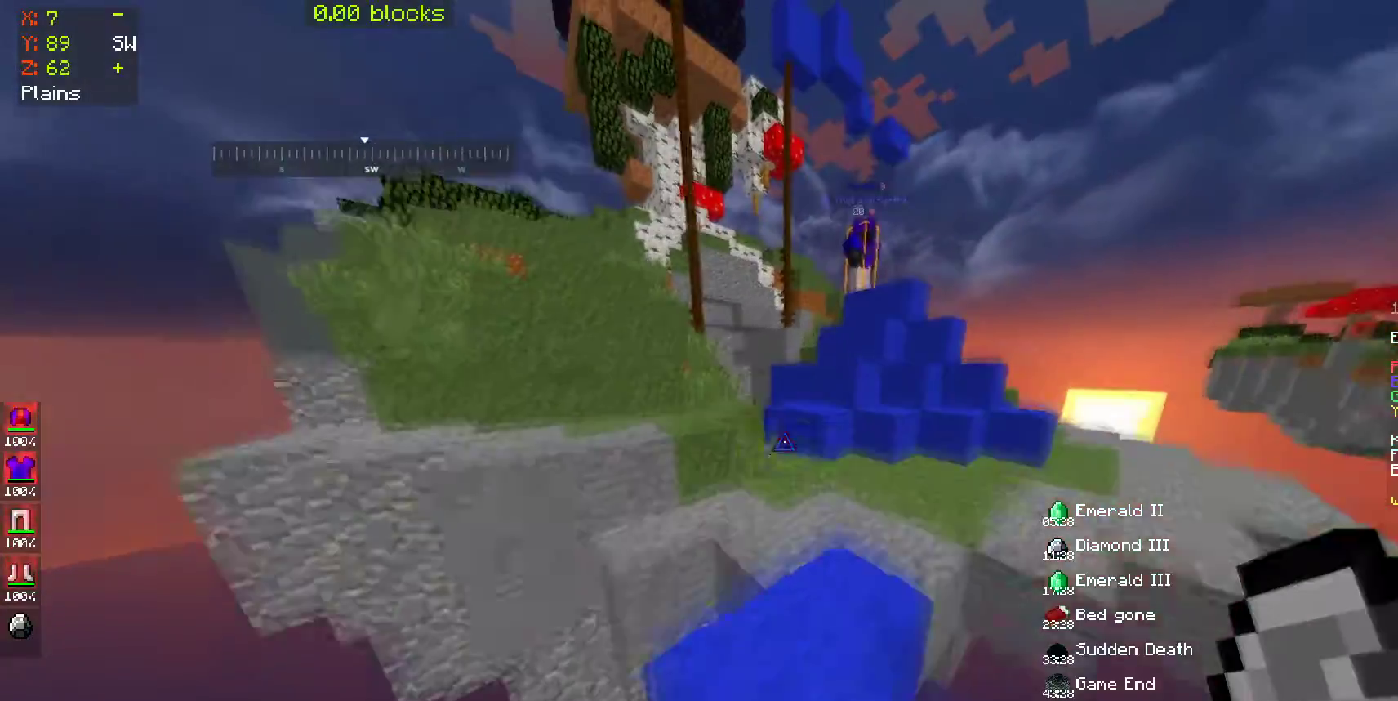
{"keys": ["space", "w"], "mouse": [], "events": [[150, "space", "up"], [500, "space", "down"]]}
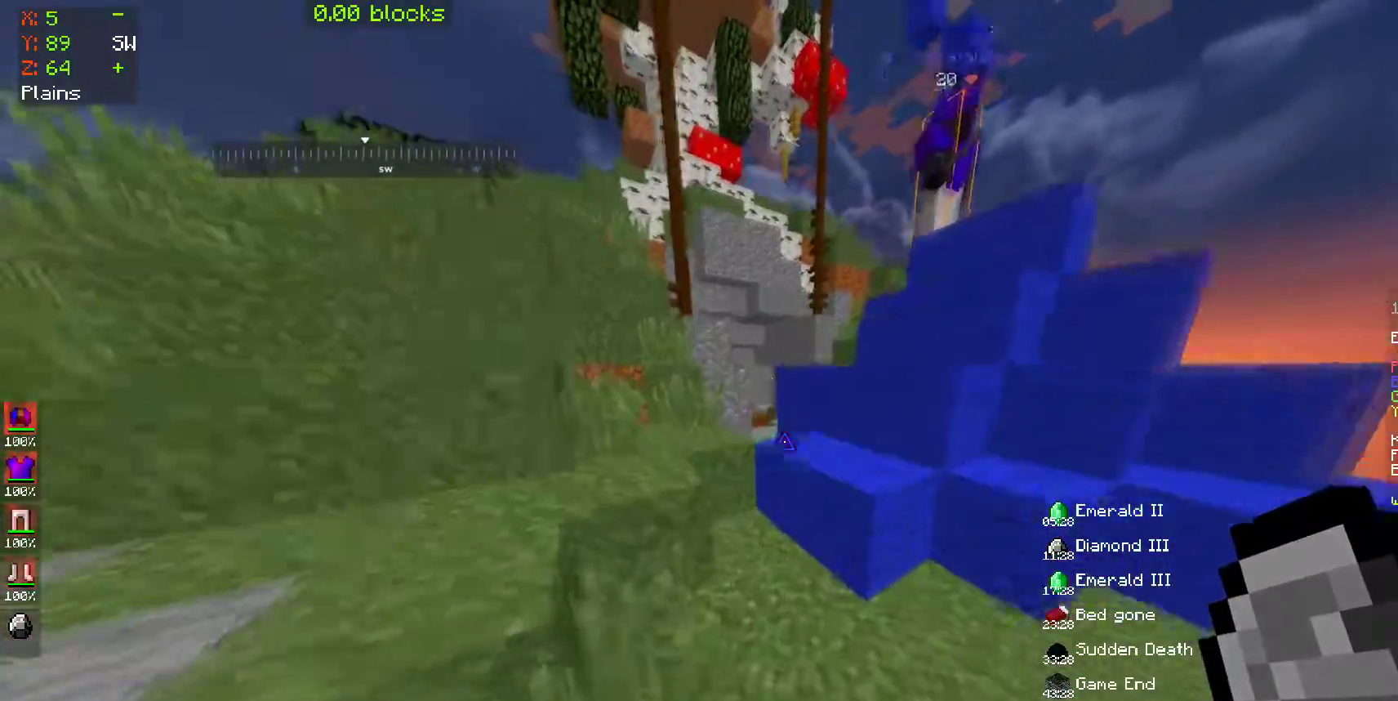
{"keys": ["space", "w"], "mouse": [], "events": [[50, "a", "down"], [150, "space", "up"], [200, "a", "up"], [450, "space", "down"]]}
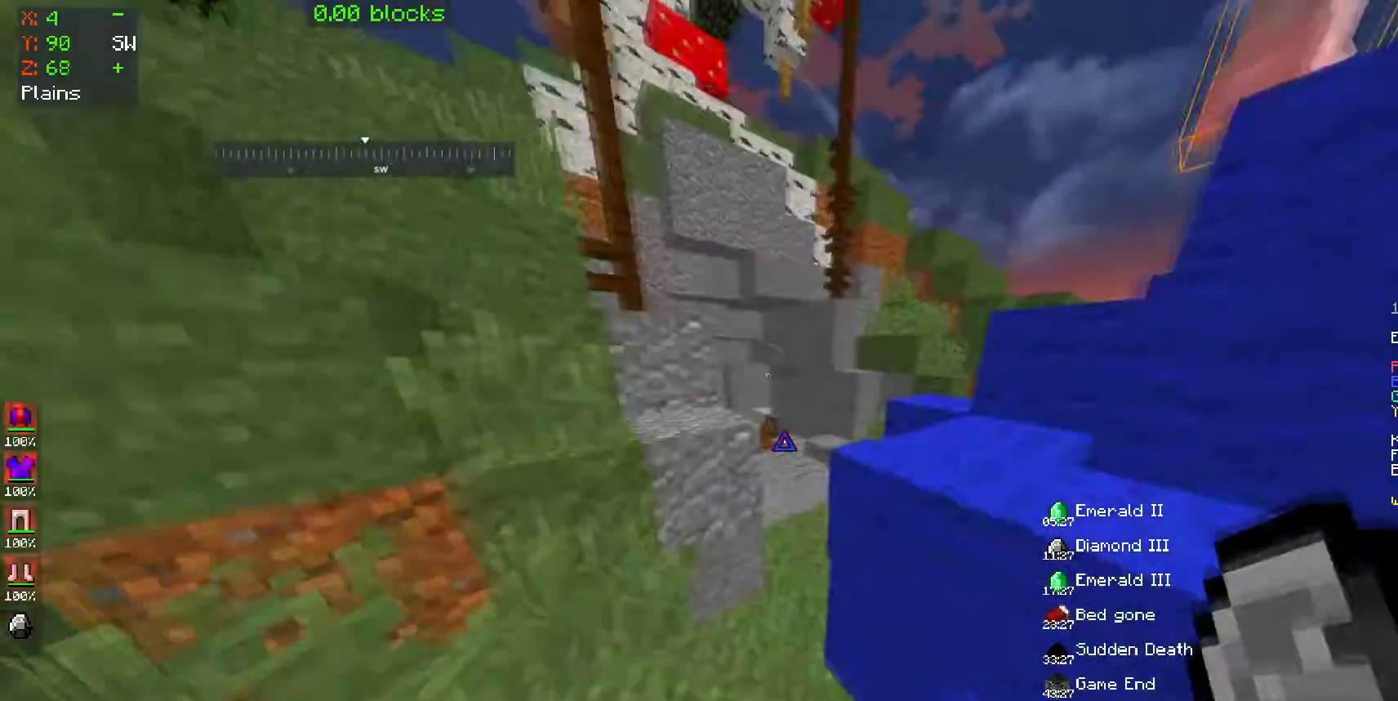
{"keys": ["space", "w"], "mouse": [], "events": []}
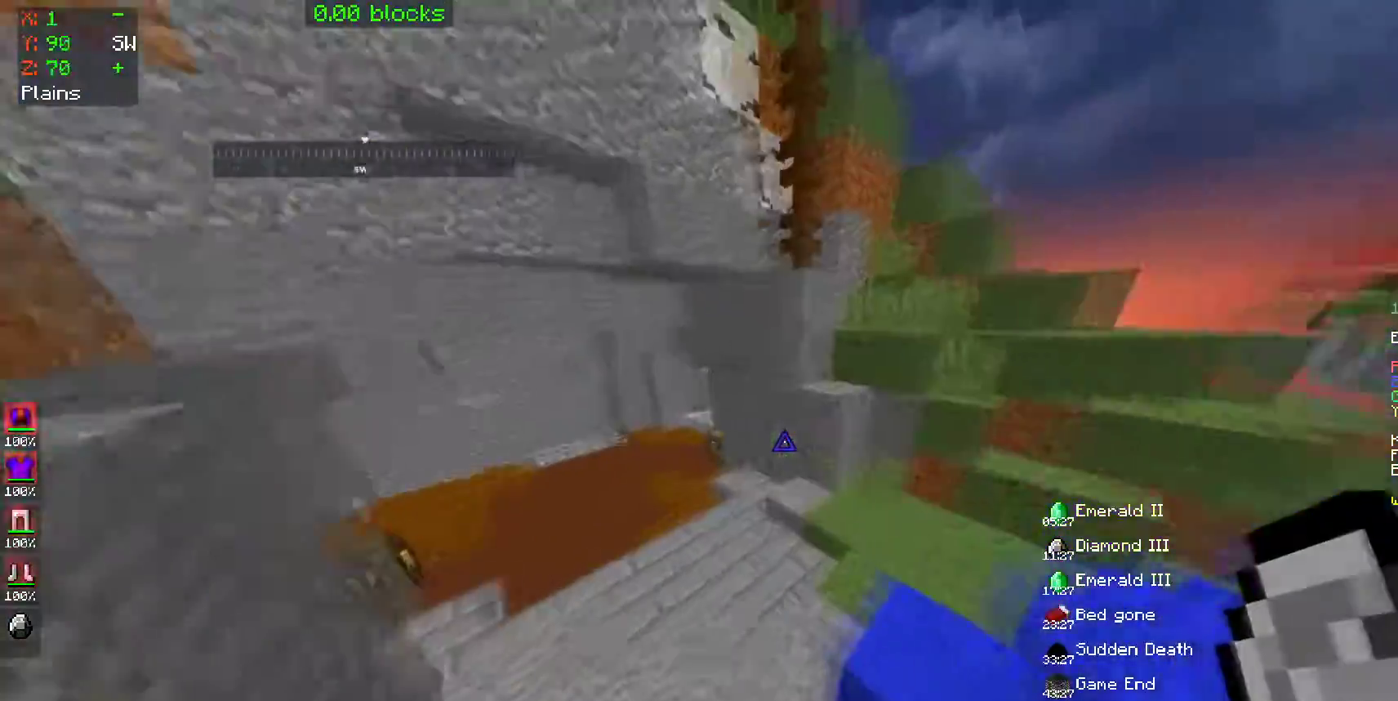
{"keys": ["a", "space", "w"], "mouse": [], "events": [[200, "a", "down"]]}
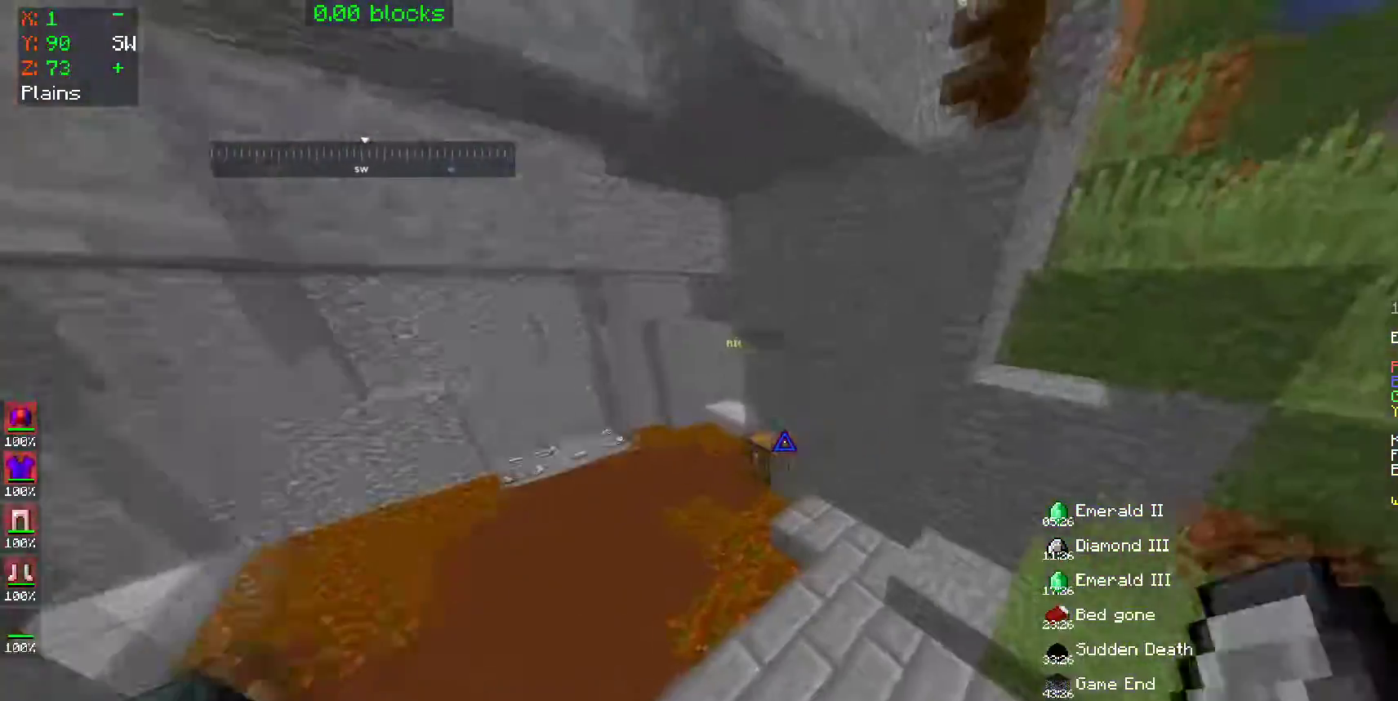
{"keys": [], "mouse": [], "events": [[33, "space", "up"], [100, "a", "up"], [350, "mouse_right", "down"], [450, "mouse_right", "up"], [500, "w", "up"]]}
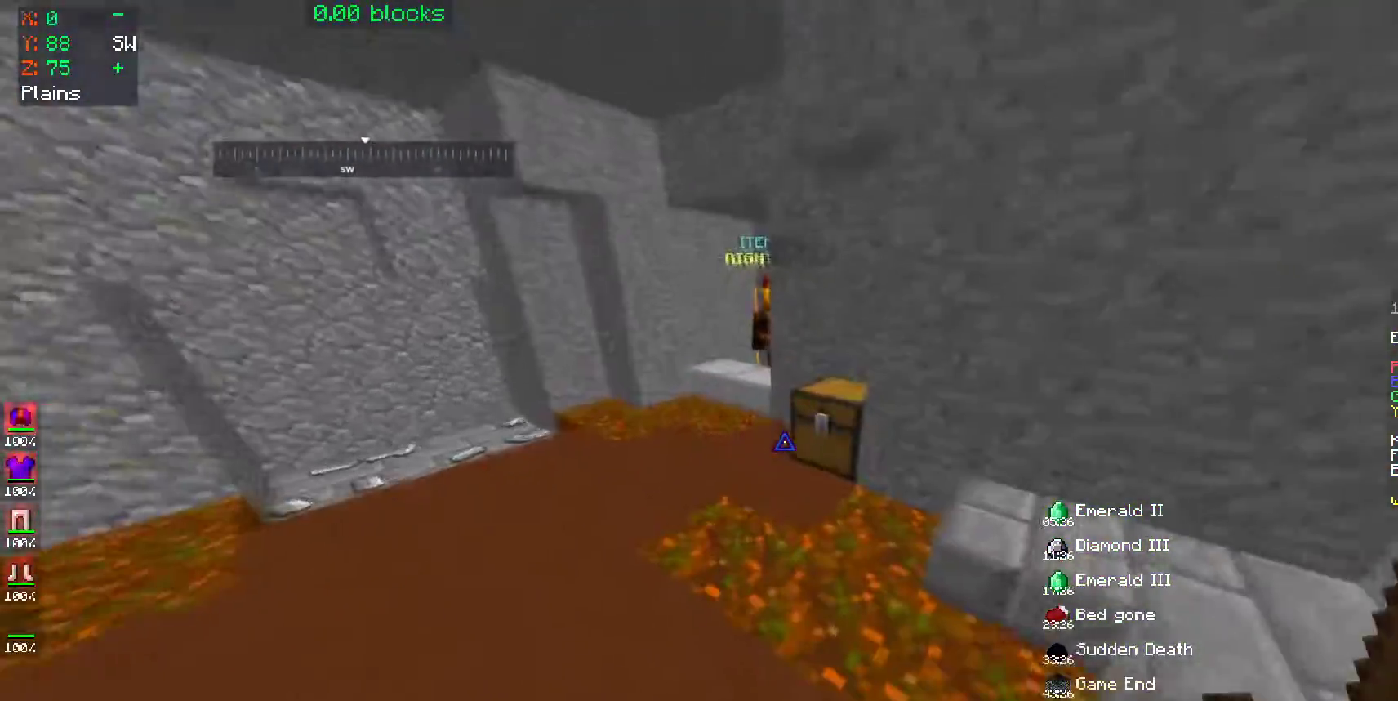
{"keys": [], "mouse": []}
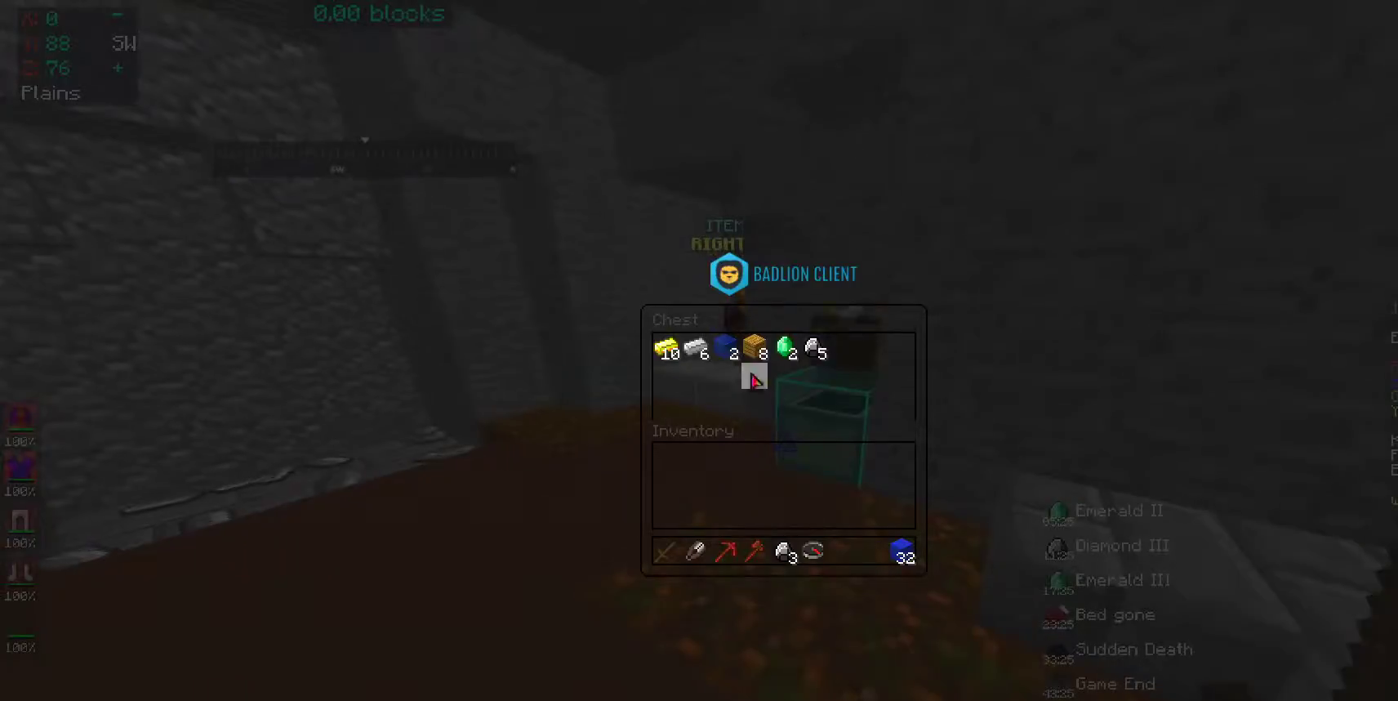
{"keys": [], "mouse": [], "events": []}
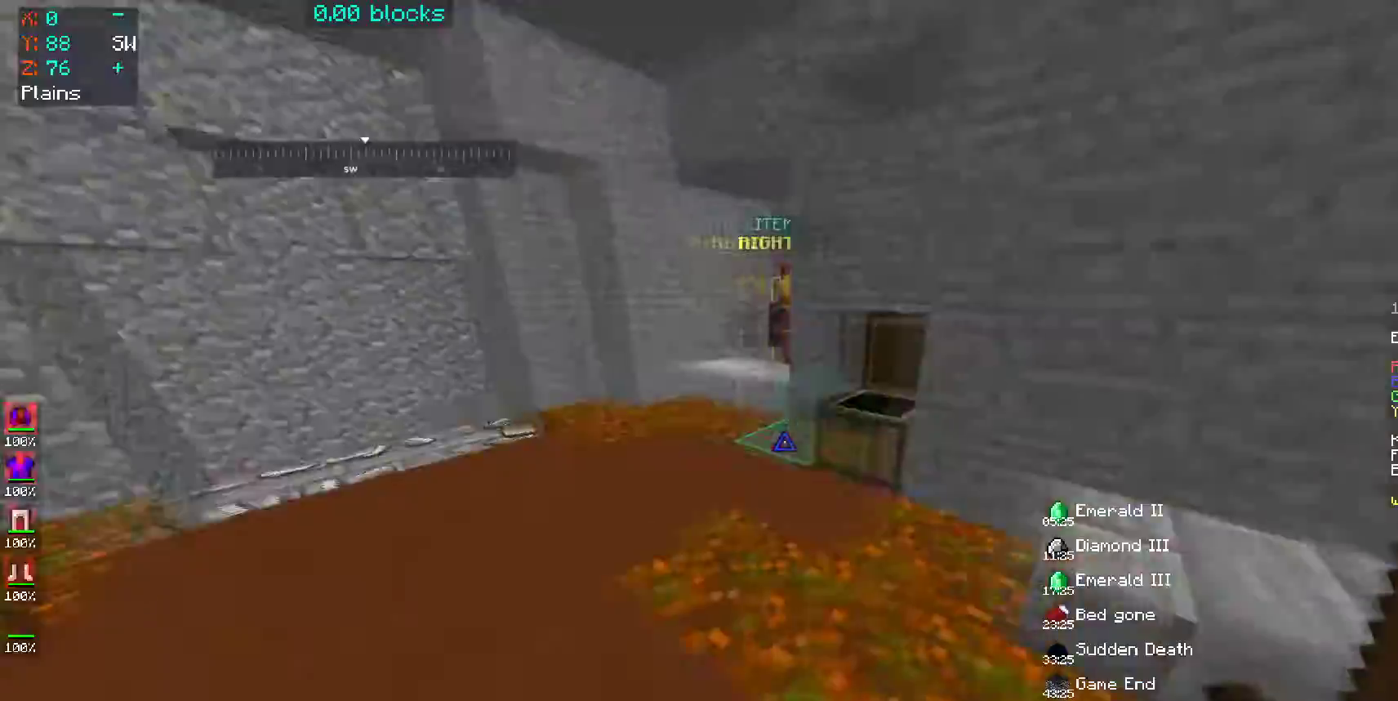
{"keys": ["w"], "mouse": [], "events": [[100, "w", "down"]]}
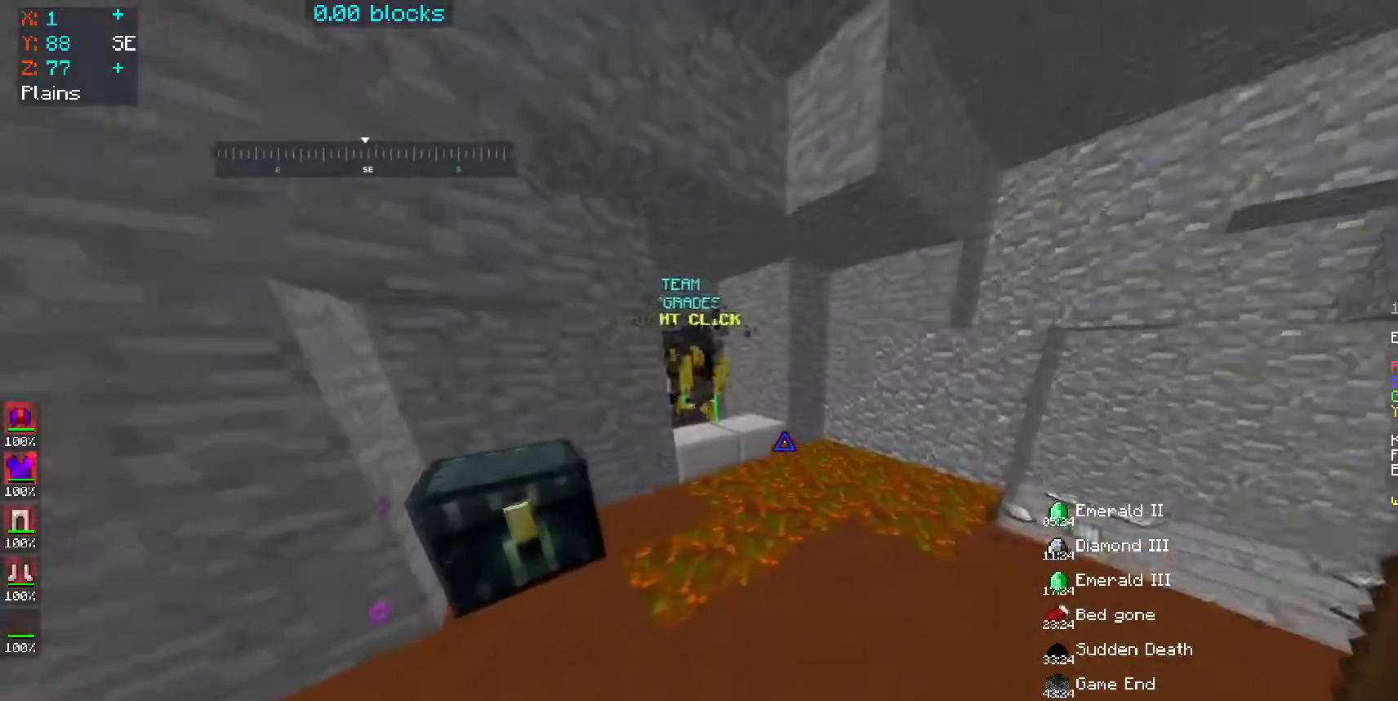
{"keys": [], "mouse": [], "events": [[400, "mouse_right", "down"], [450, "mouse_right", "up"], [450, "w", "up"]]}